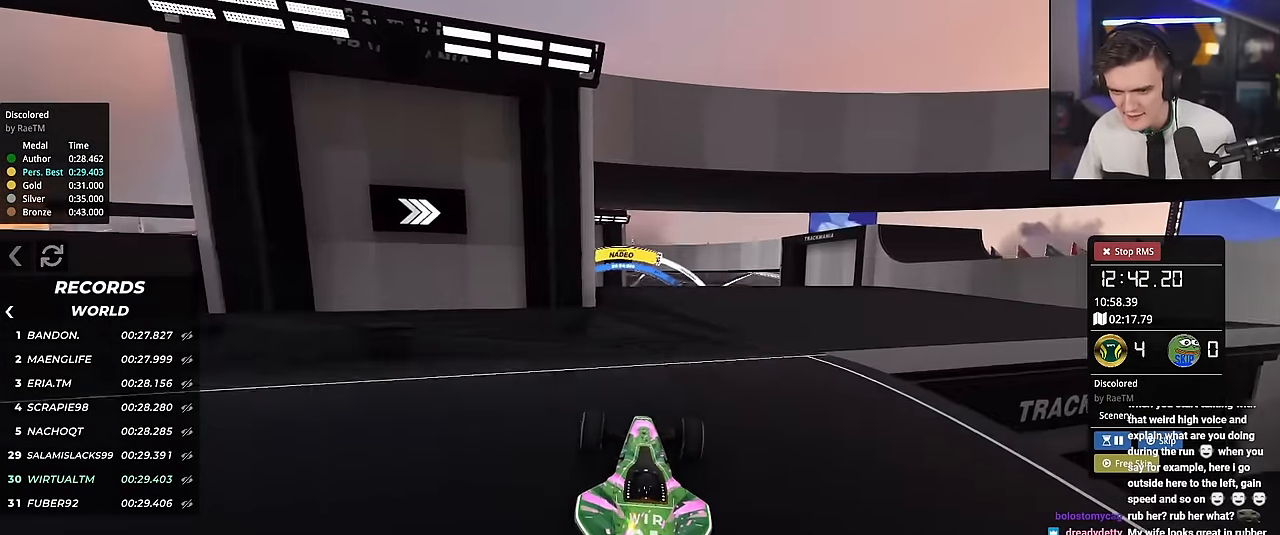
Gameplay with keyboard; each line is a JSON object with the keys held at the frame after it. "events" lists presses ("down") and releases ("up") of "brake", "down", "left", "right" and "up" between this image and that frame as [ms after this image, input, new state], when the widget could be followed in between. No other keys are recorded. Mouse input is not recorded. Key names are as the overlay labels them; some are game actions (e.g. jump) rather than physical keys.
{"keys": ["up"], "events": []}
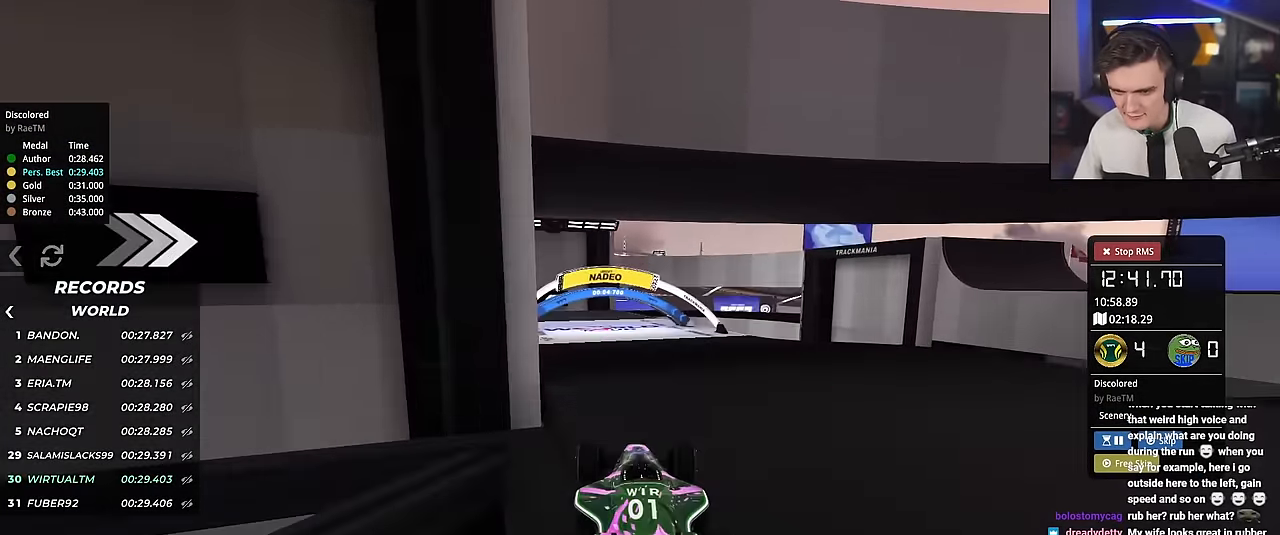
{"keys": ["left", "up"], "events": [[100, "brake", "down"], [150, "brake", "up"], [417, "left", "down"]]}
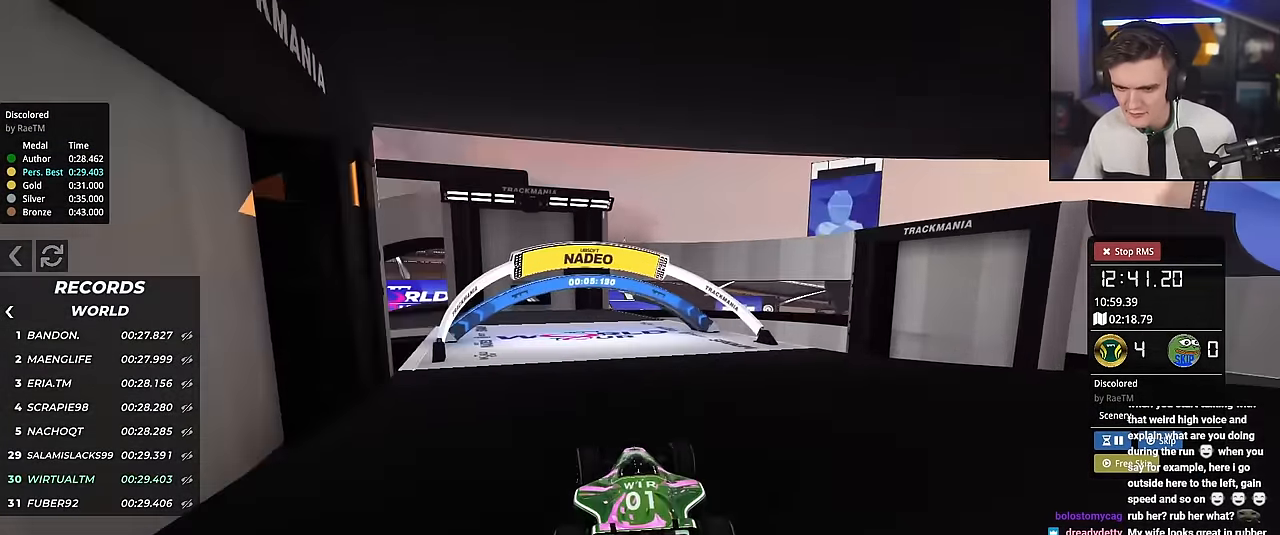
{"keys": ["left", "up"], "events": [[300, "left", "up"], [483, "left", "down"]]}
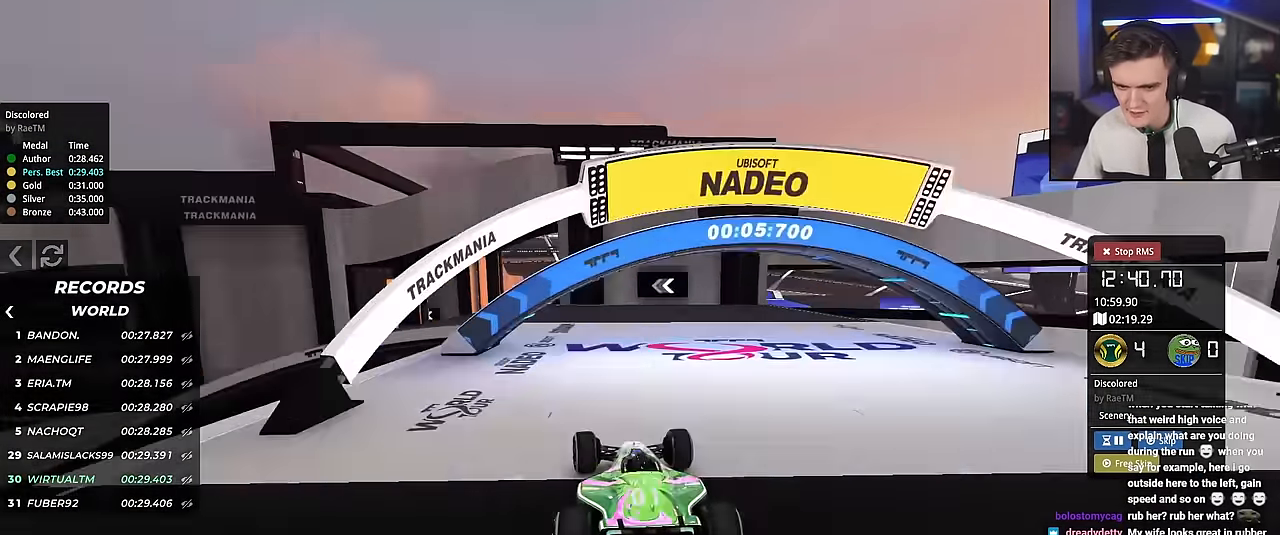
{"keys": ["up"], "events": [[34, "left", "up"], [134, "left", "down"], [217, "left", "up"], [417, "left", "down"], [451, "left", "up"]]}
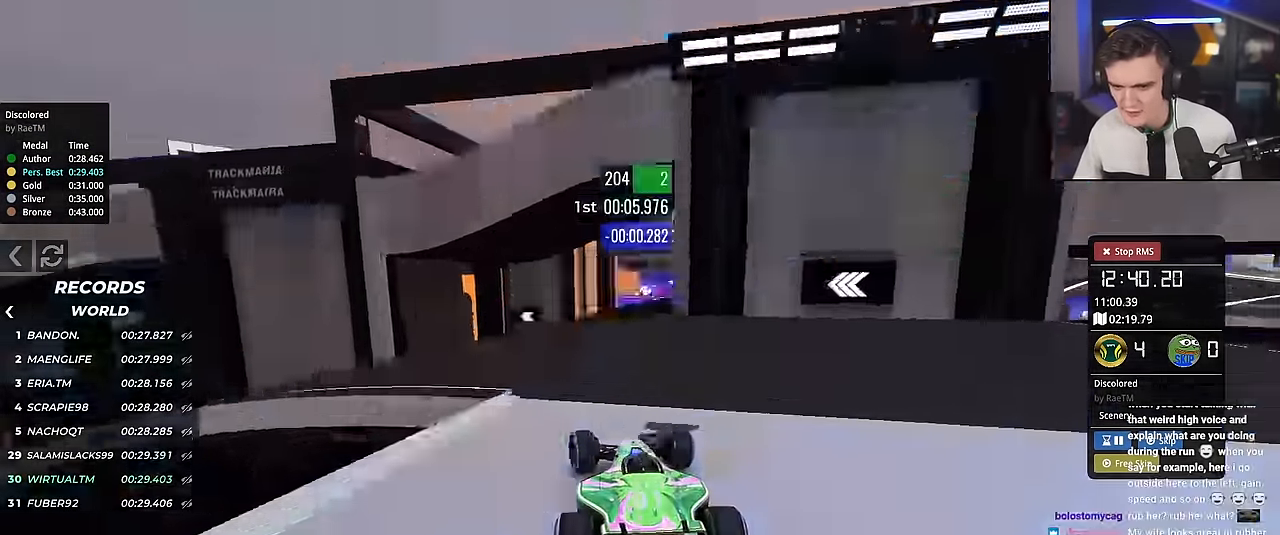
{"keys": ["up"], "events": [[100, "right", "down"], [150, "right", "up"]]}
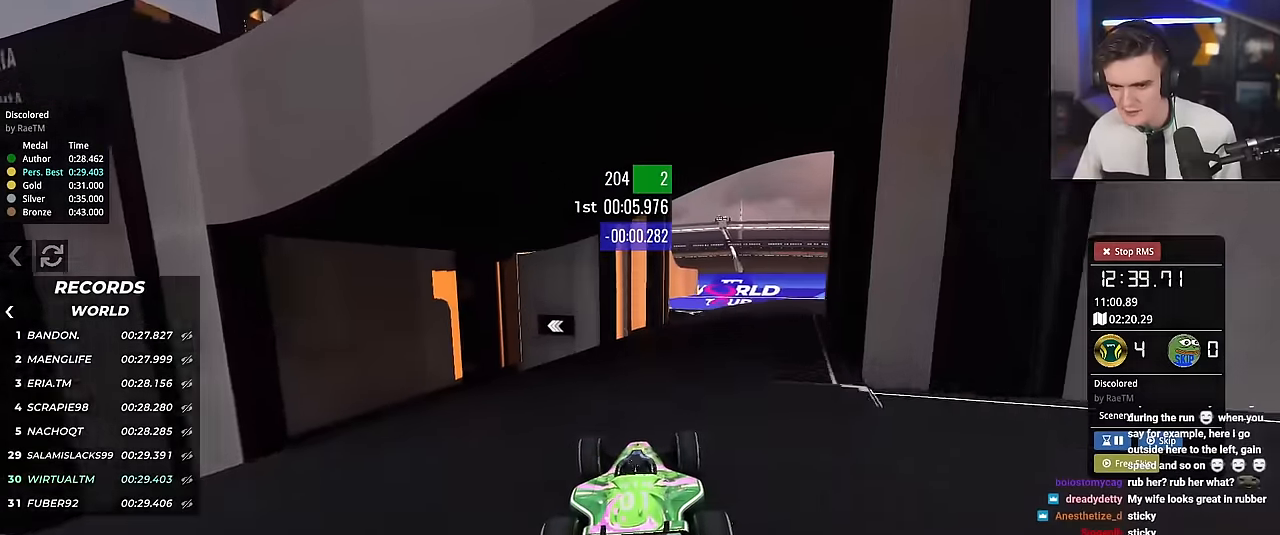
{"keys": ["left", "up"], "events": [[17, "left", "down"], [117, "left", "up"], [200, "left", "down"]]}
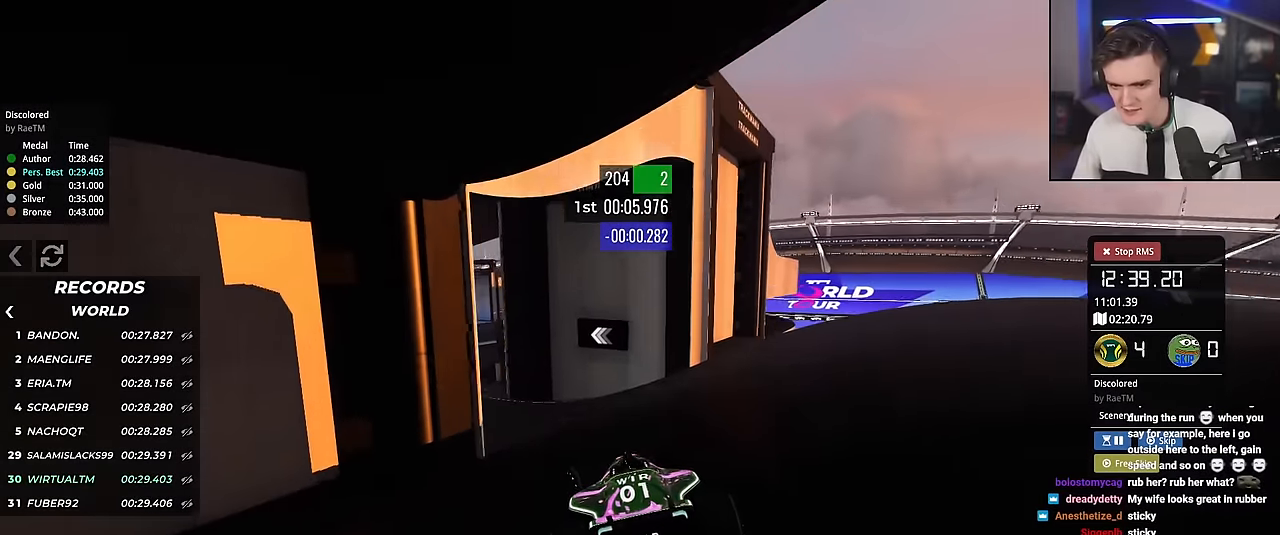
{"keys": ["left", "up"], "events": []}
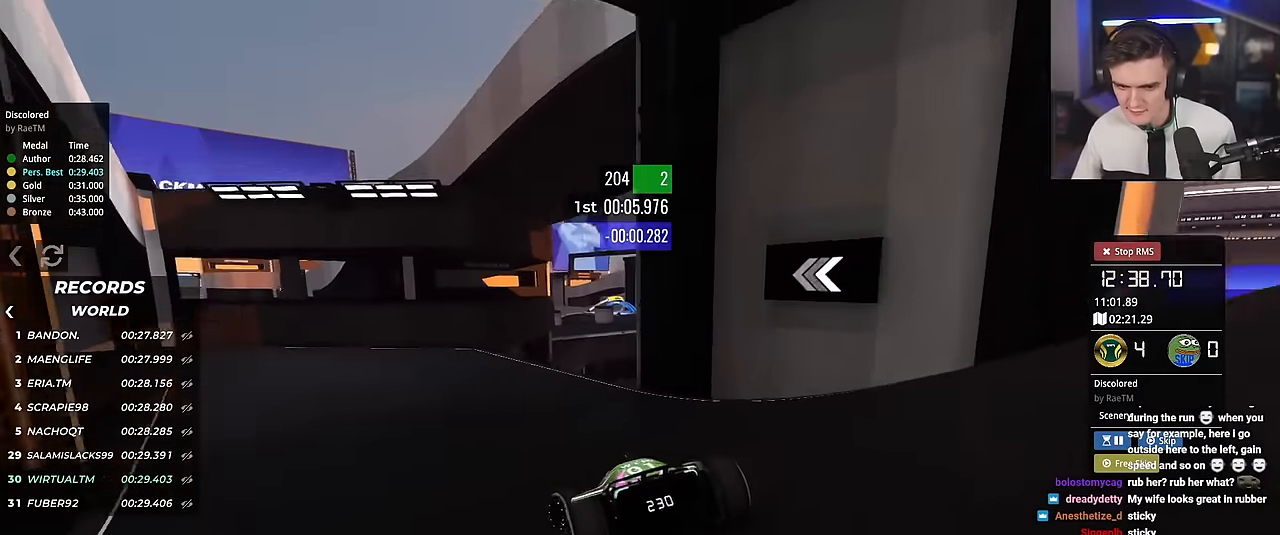
{"keys": ["left", "up"], "events": []}
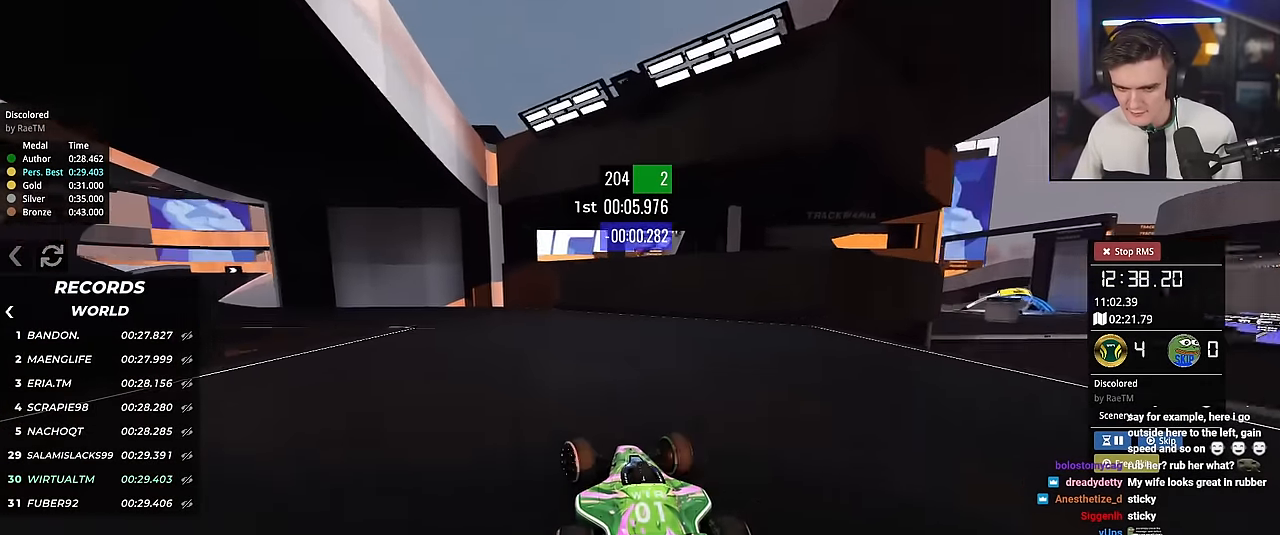
{"keys": ["left", "up"], "events": []}
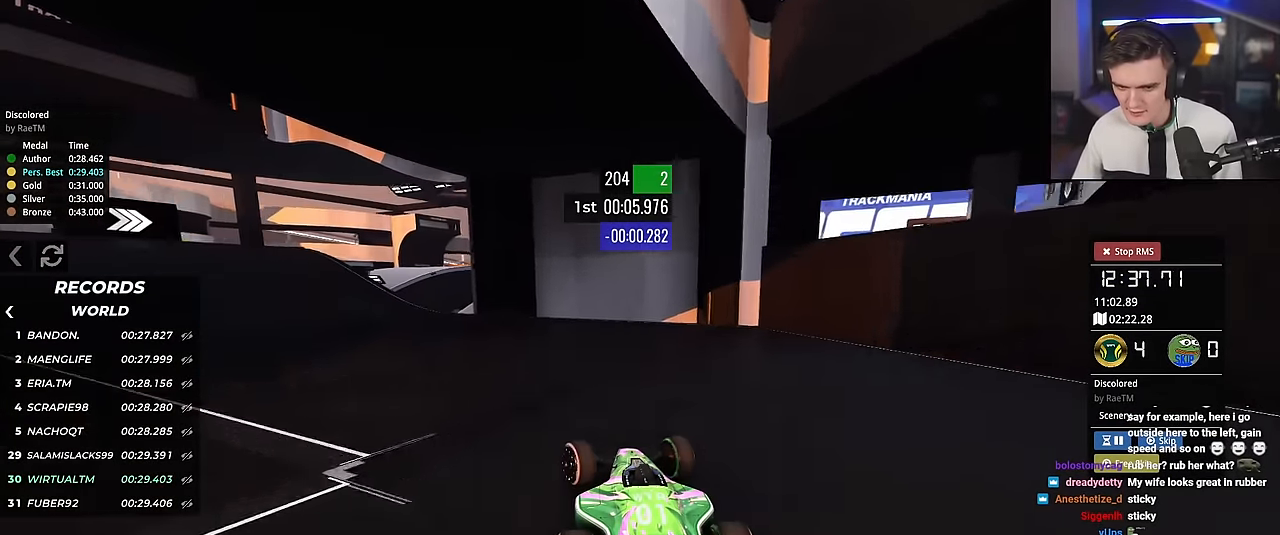
{"keys": ["left", "up"], "events": []}
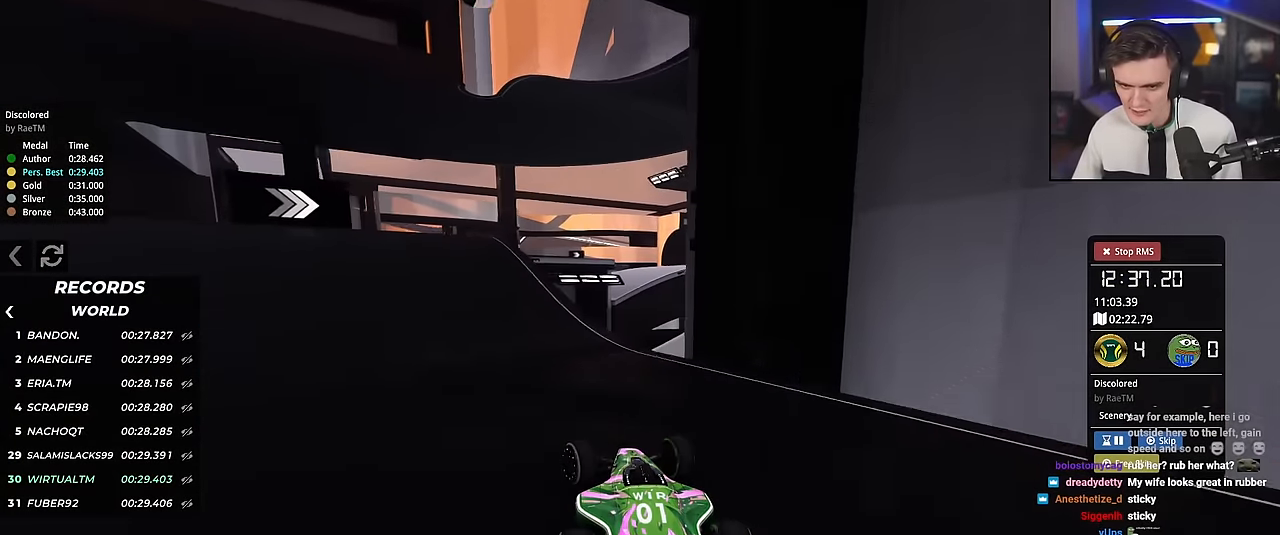
{"keys": ["up"], "events": [[233, "left", "up"], [333, "right", "down"], [417, "right", "up"]]}
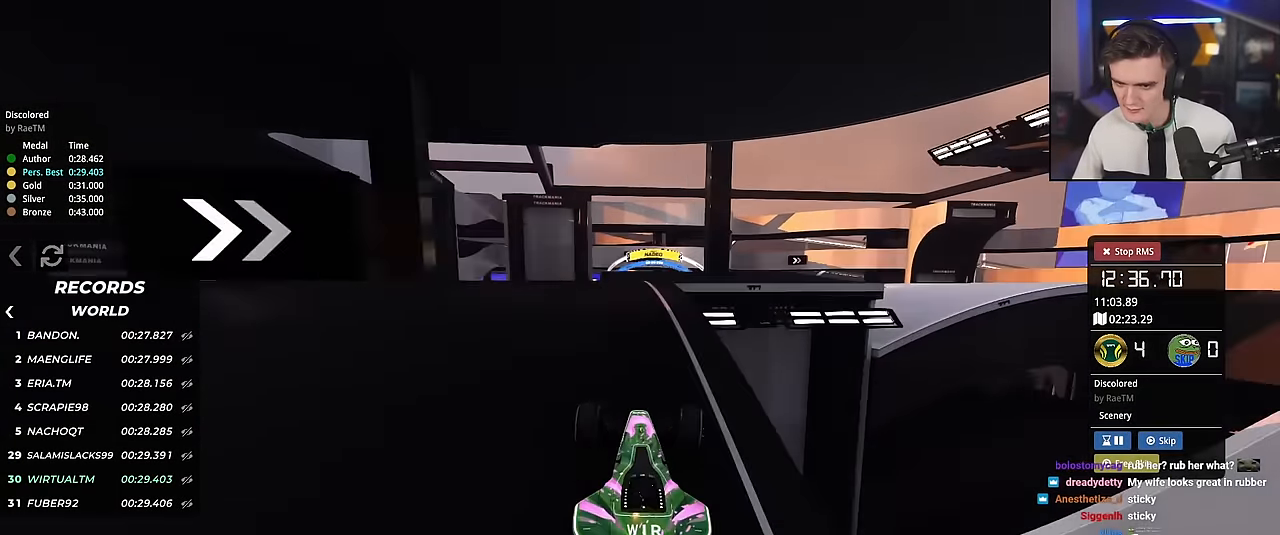
{"keys": ["left", "up"], "events": [[300, "left", "down"]]}
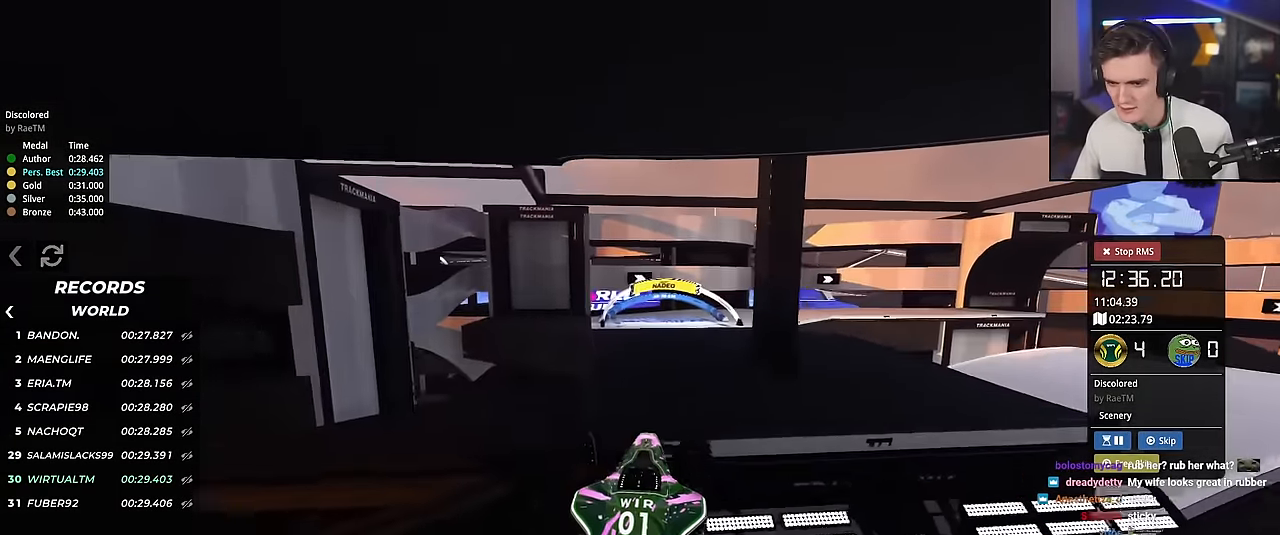
{"keys": ["left", "up"], "events": []}
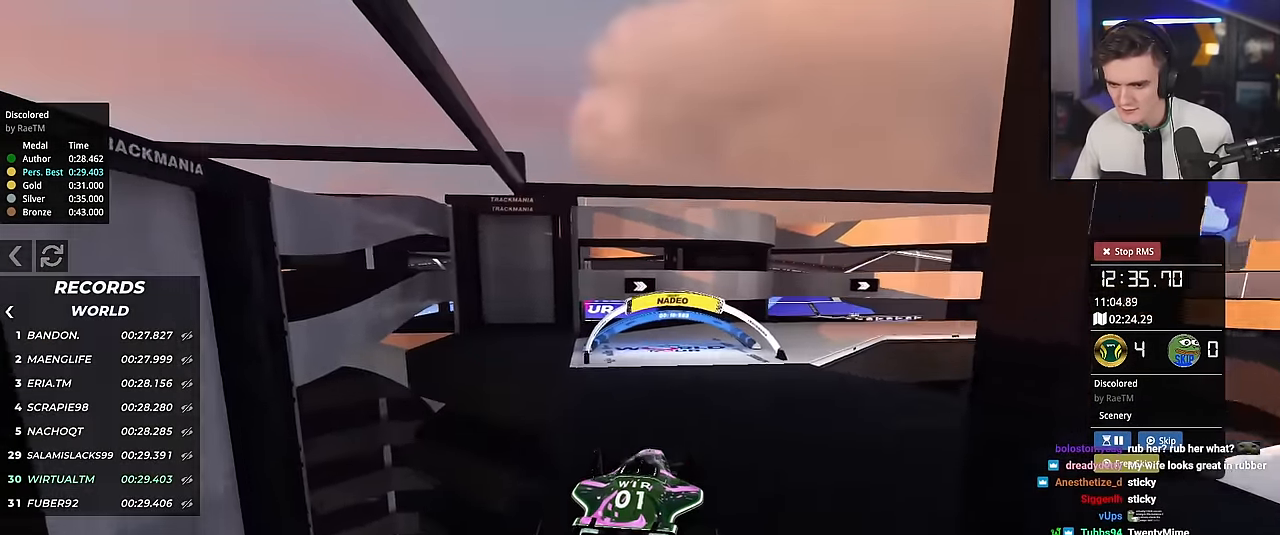
{"keys": ["up"], "events": [[50, "brake", "down"], [150, "brake", "up"], [284, "left", "up"]]}
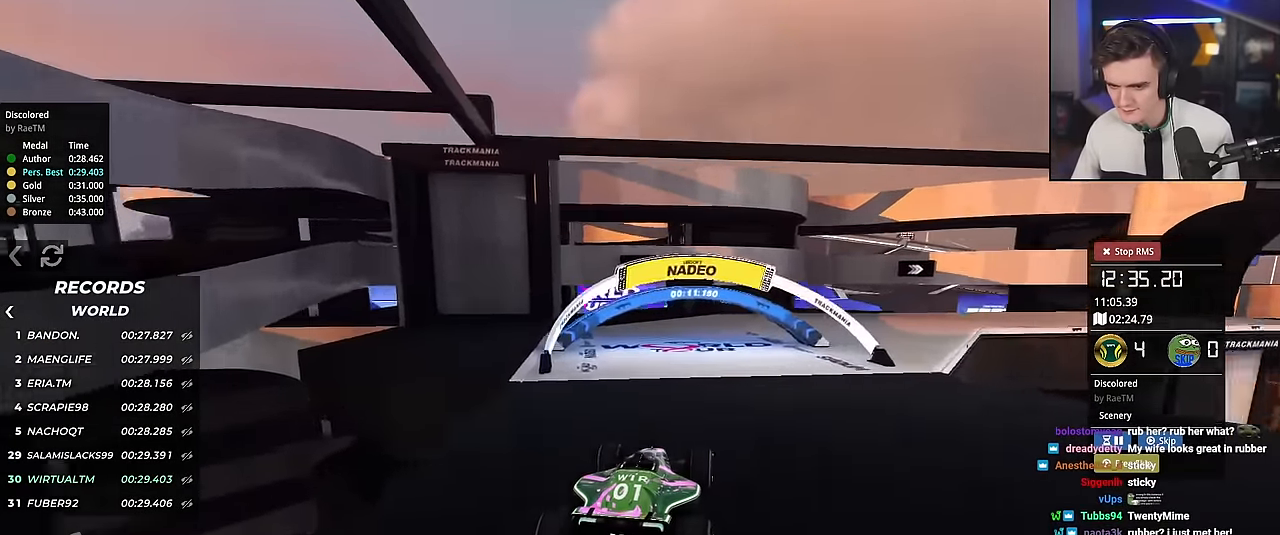
{"keys": ["right", "up"], "events": [[100, "right", "down"], [333, "right", "up"], [383, "right", "down"]]}
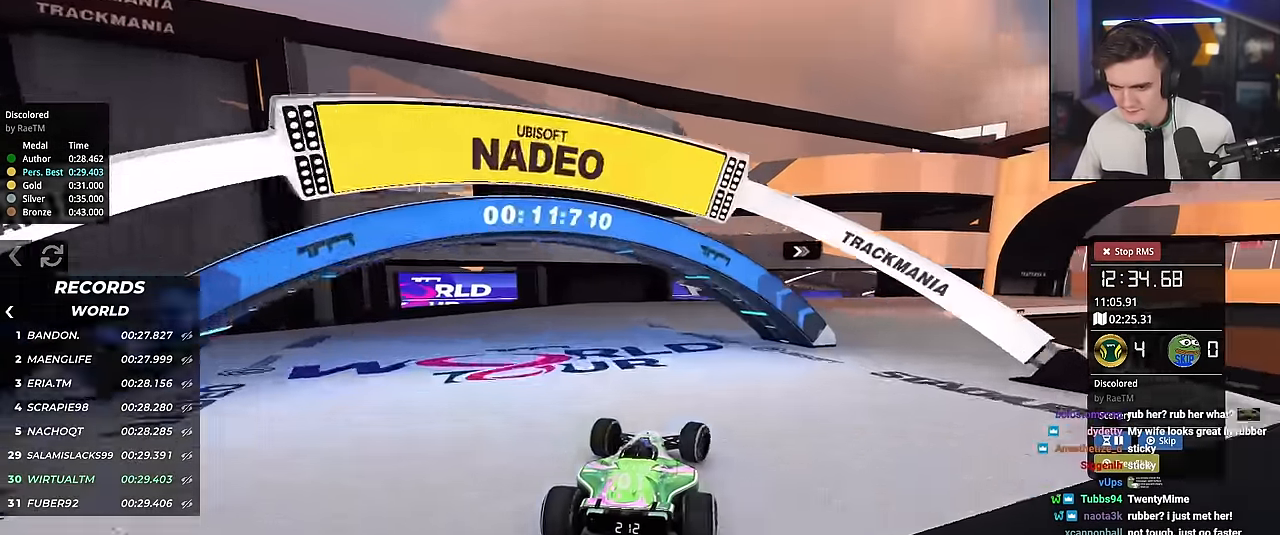
{"keys": ["right", "up"], "events": []}
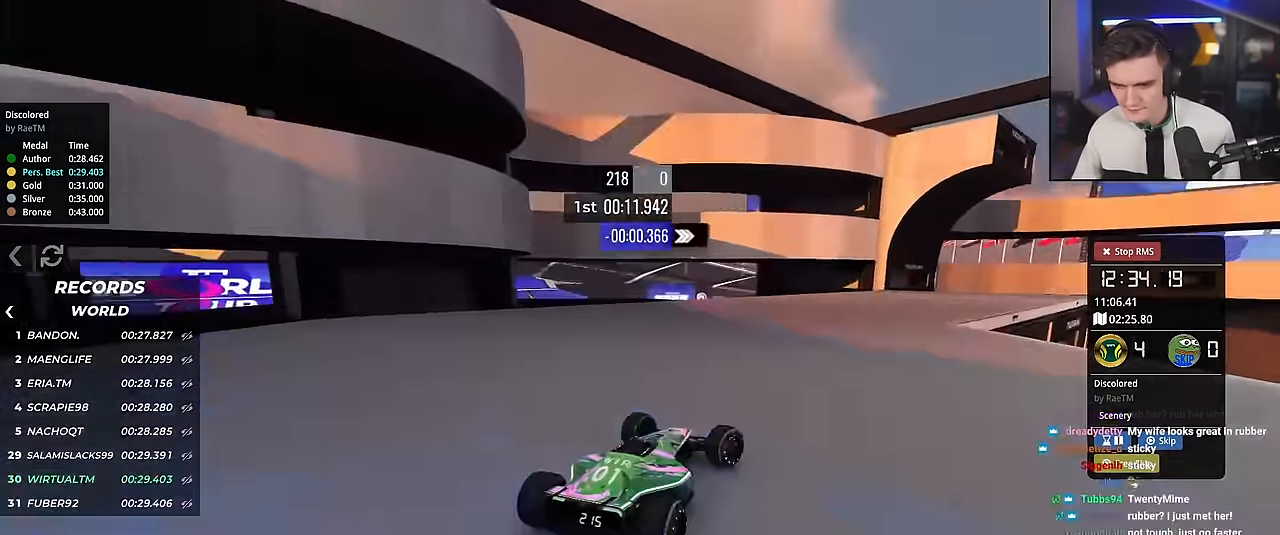
{"keys": ["right", "up"], "events": [[33, "right", "up"], [166, "right", "down"], [367, "right", "up"], [450, "right", "down"]]}
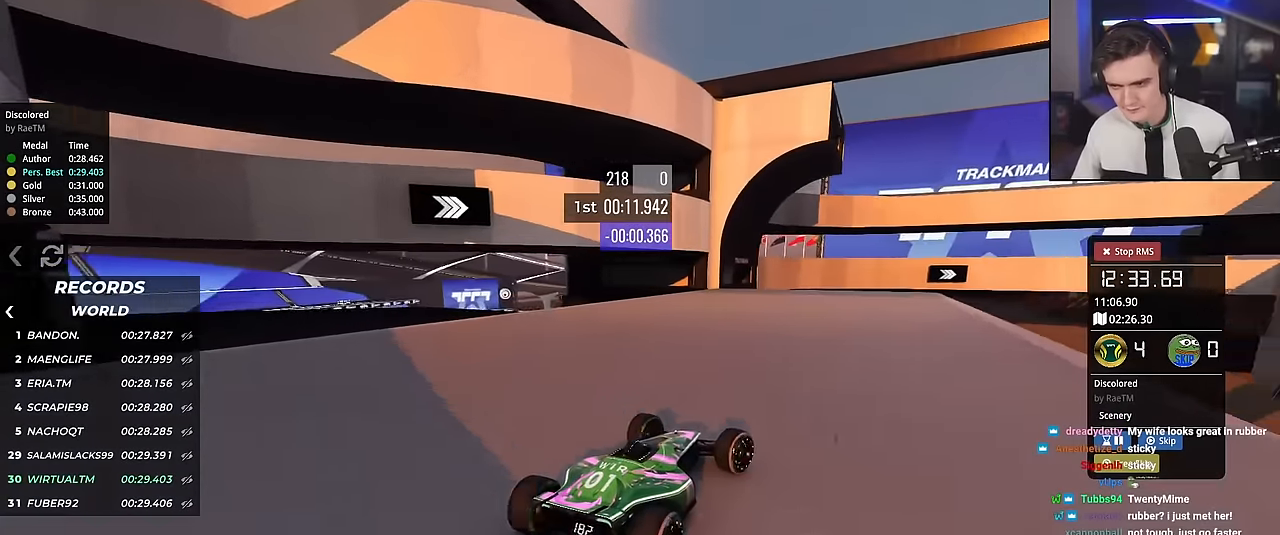
{"keys": ["up"], "events": [[234, "right", "up"], [334, "right", "down"], [467, "right", "up"]]}
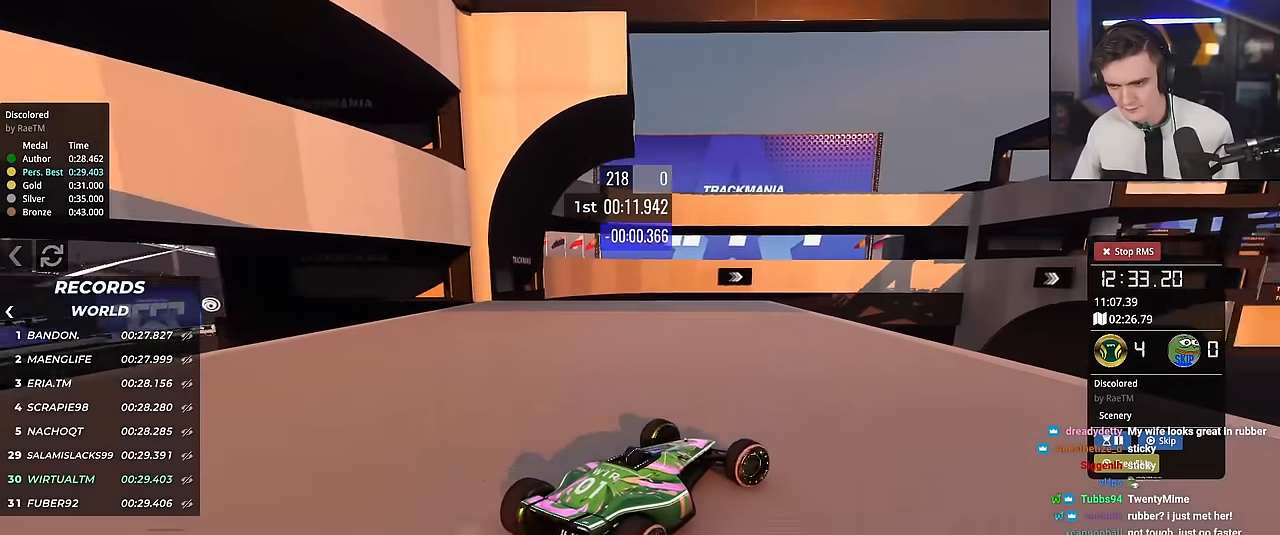
{"keys": ["right", "up"], "events": [[500, "right", "down"]]}
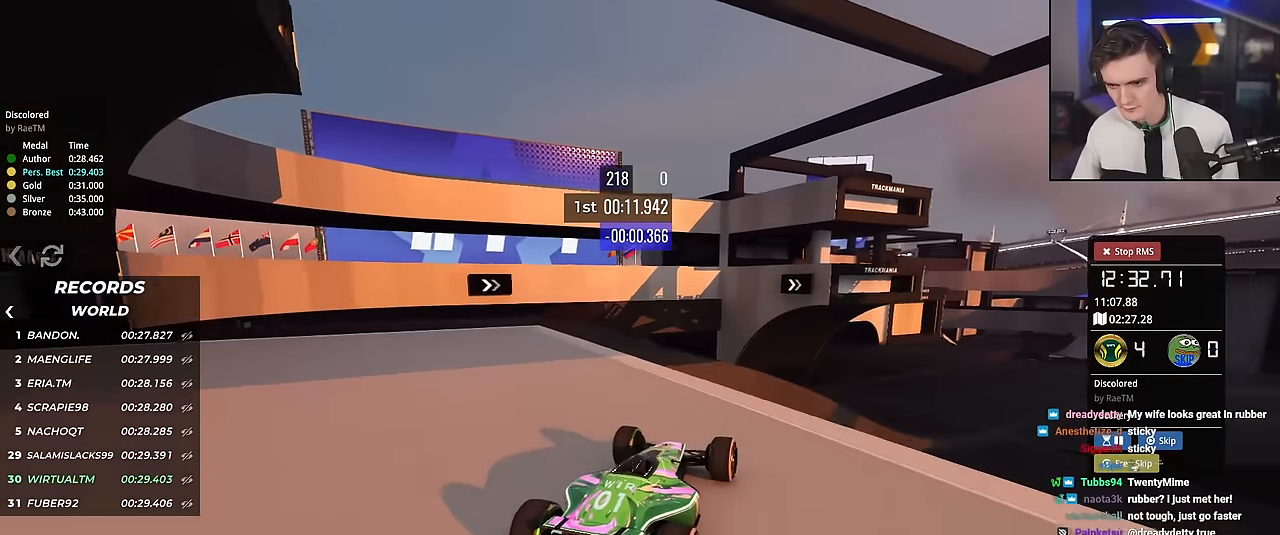
{"keys": ["left", "up"], "events": [[101, "right", "up"], [418, "left", "down"]]}
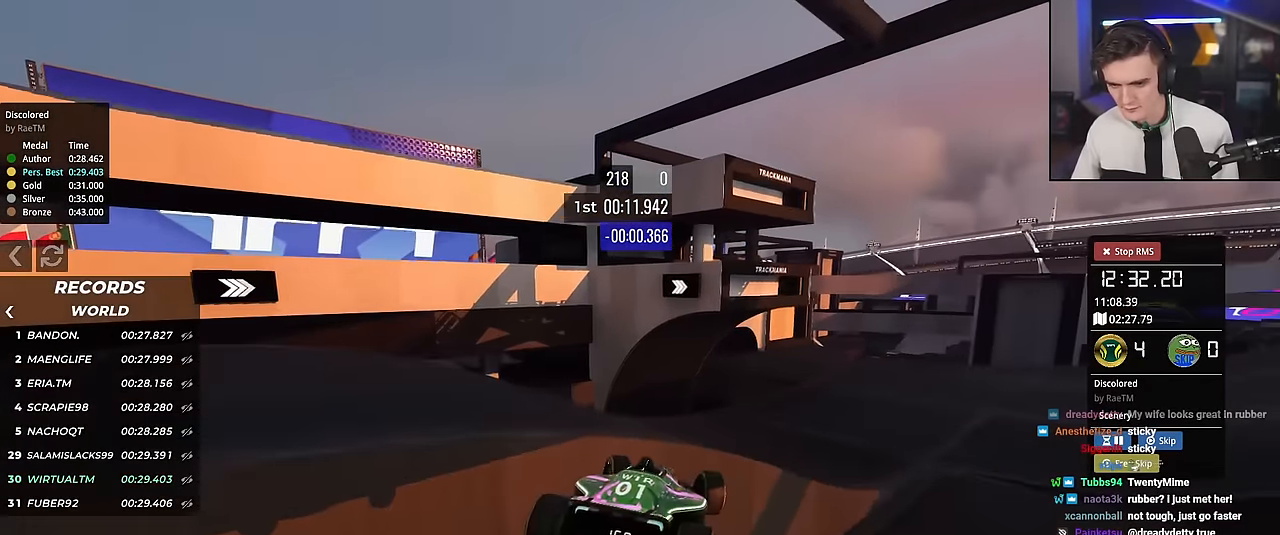
{"keys": ["up"], "events": [[217, "left", "up"]]}
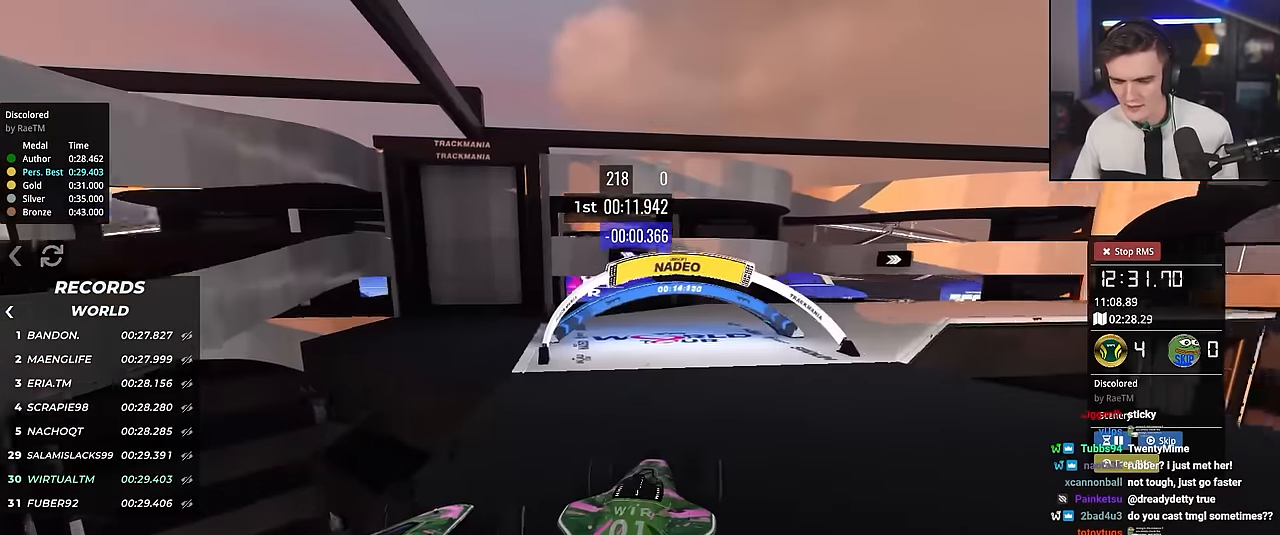
{"keys": ["right", "up"], "events": [[84, "right", "down"], [418, "right", "up"], [451, "right", "down"]]}
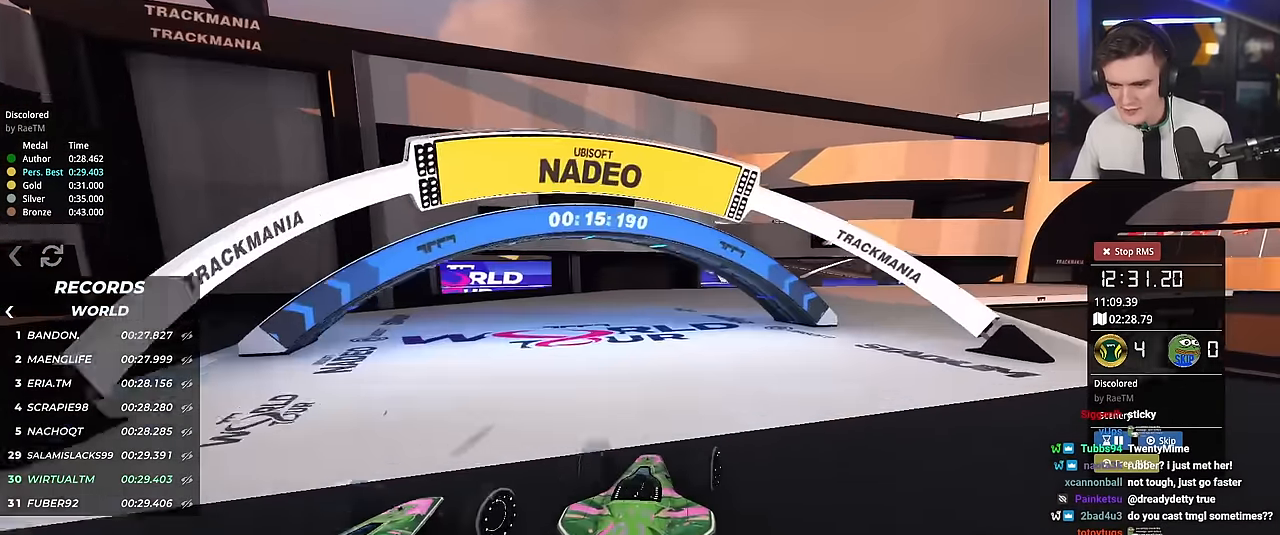
{"keys": ["up"], "events": [[467, "right", "up"]]}
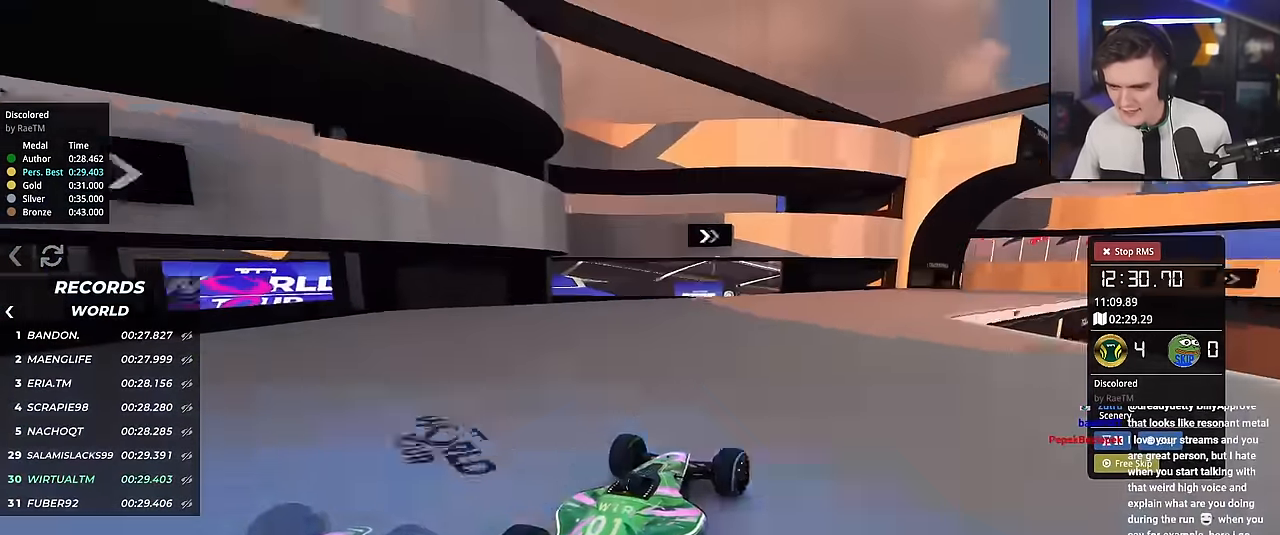
{"keys": ["right", "up"], "events": [[117, "right", "down"], [301, "right", "up"], [351, "right", "down"]]}
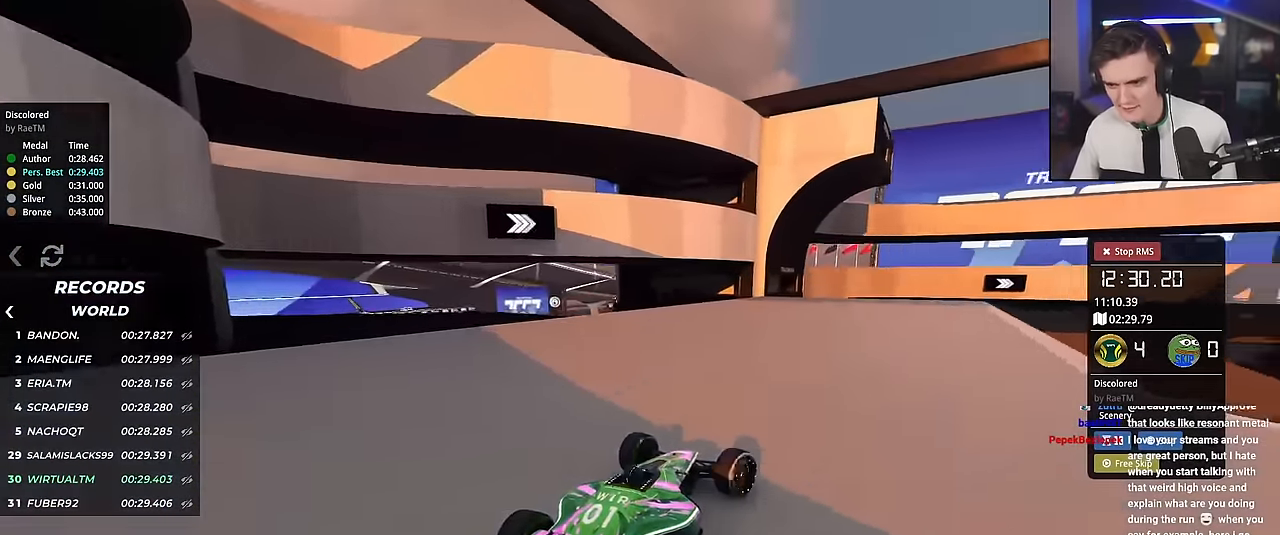
{"keys": ["right", "up"], "events": [[83, "right", "up"], [217, "right", "down"], [367, "right", "up"], [450, "right", "down"]]}
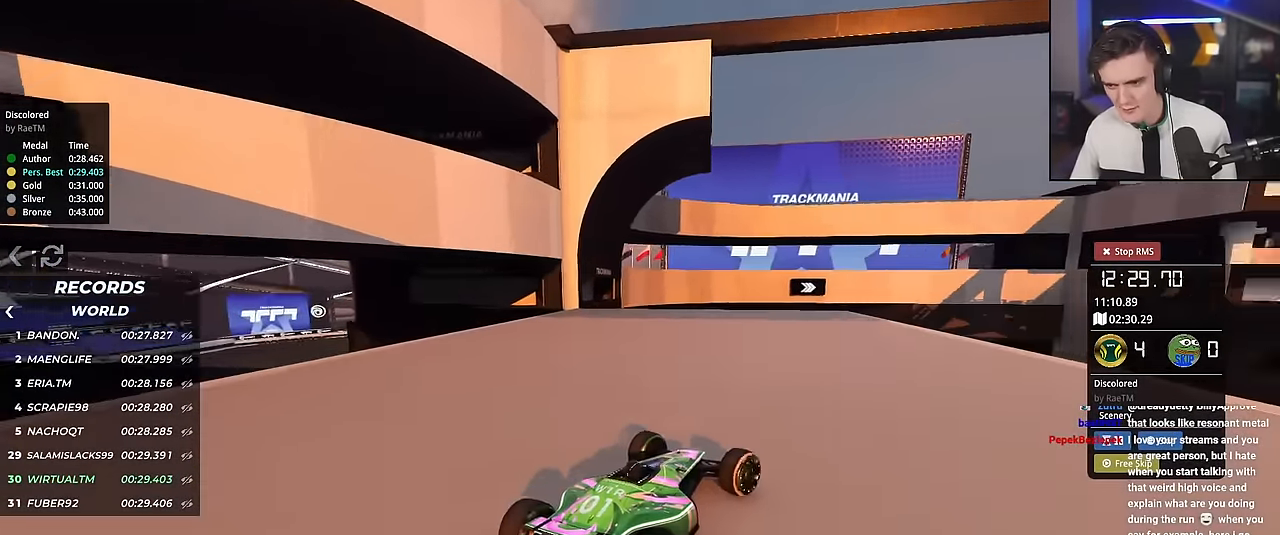
{"keys": ["up"], "events": [[184, "right", "up"]]}
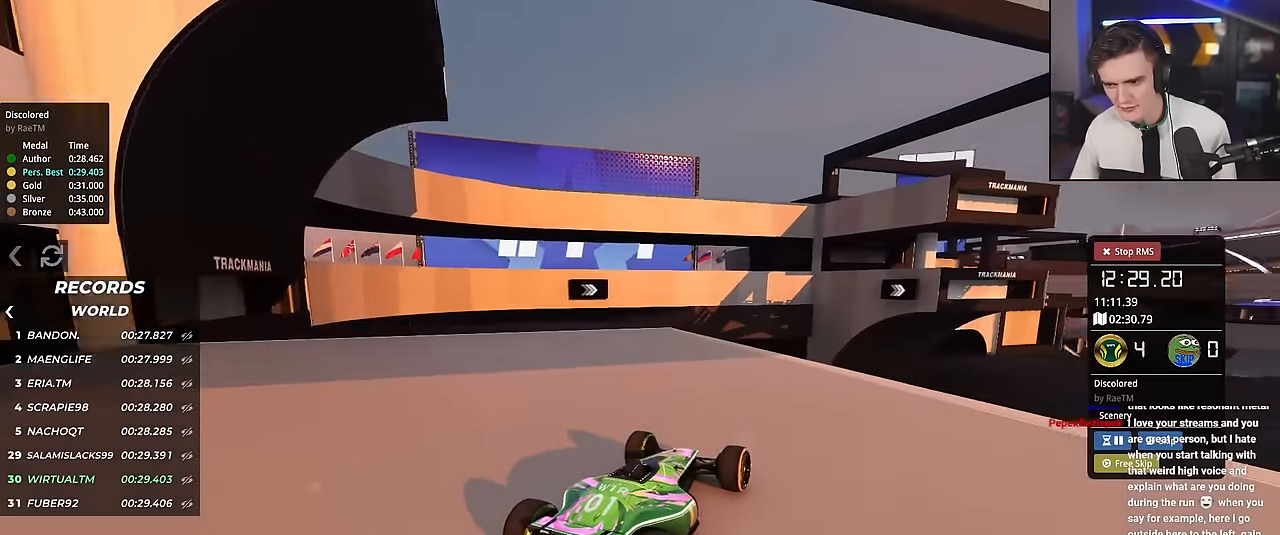
{"keys": ["up"], "events": [[150, "right", "down"], [250, "right", "up"]]}
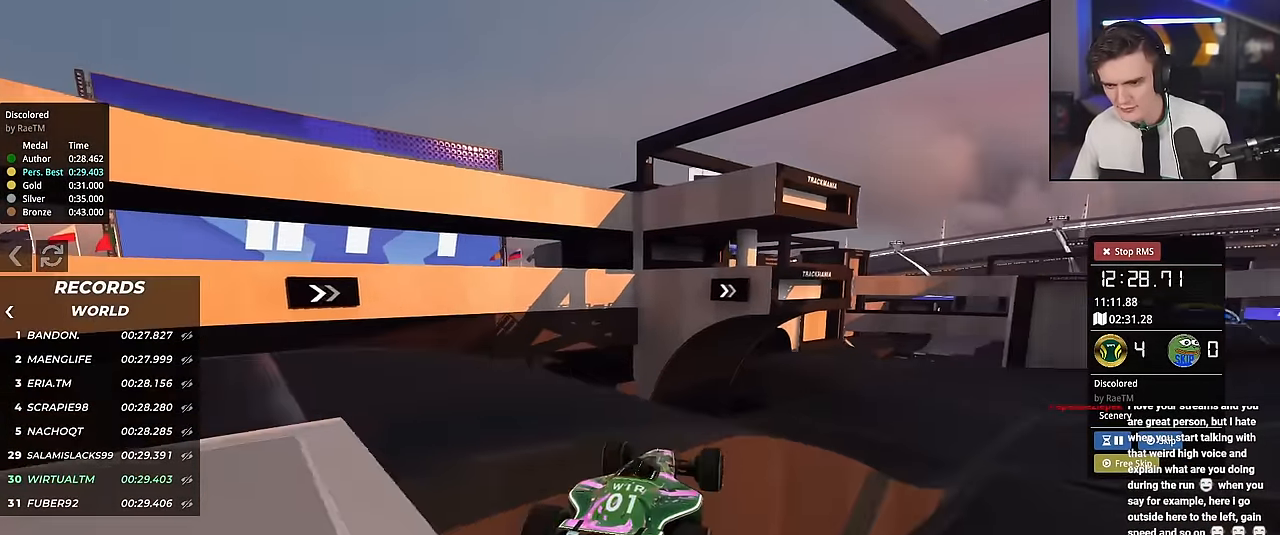
{"keys": ["up"], "events": [[317, "brake", "down"], [418, "brake", "up"]]}
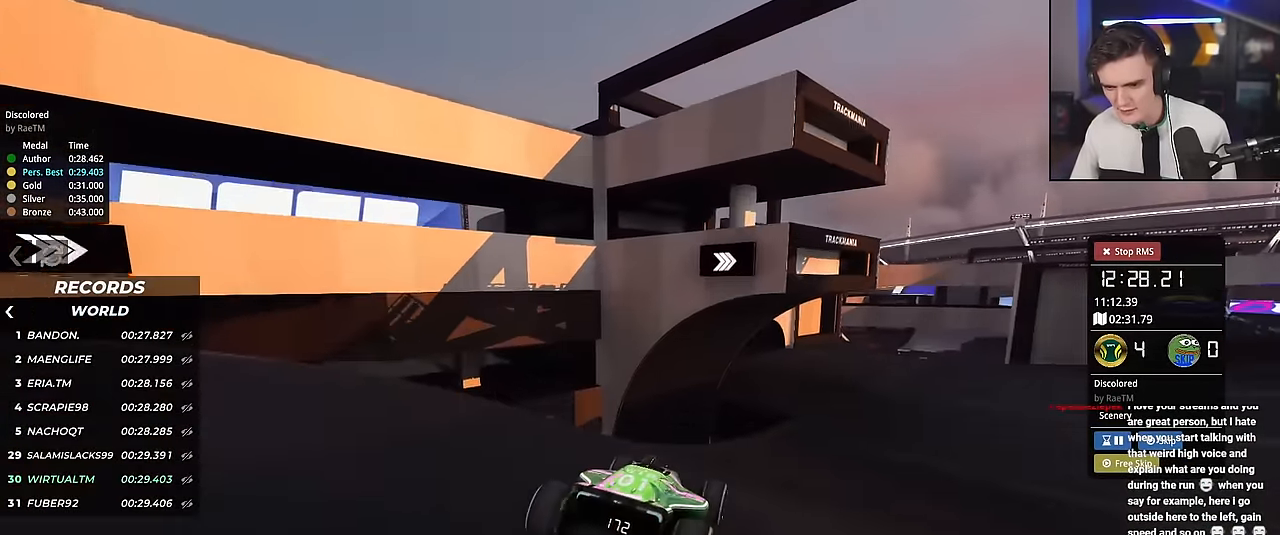
{"keys": ["right", "up"], "events": [[183, "right", "down"]]}